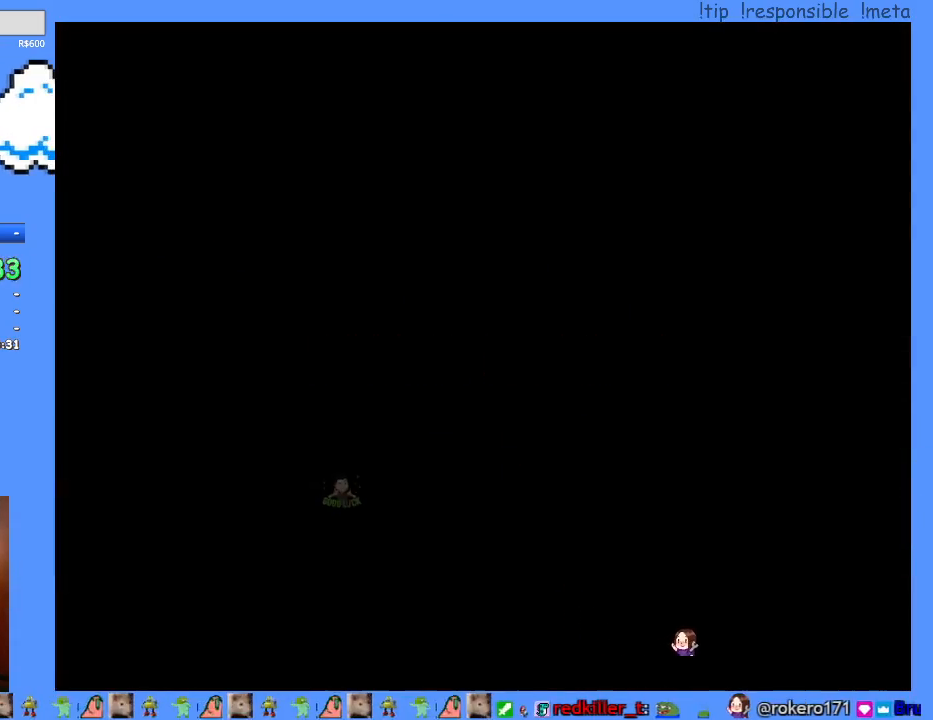
Gameplay with a controller (Nintendo layout); each line is a JSON object with the inputs held at the frame after it. "events" lists button and stick changes between this image and that frame as [ms after this image, input, new state], when the widget could be followed in between. Not read: A B L3 R3 X.
{"buttons": ["Y"], "events": [[167, "Y", "down"]]}
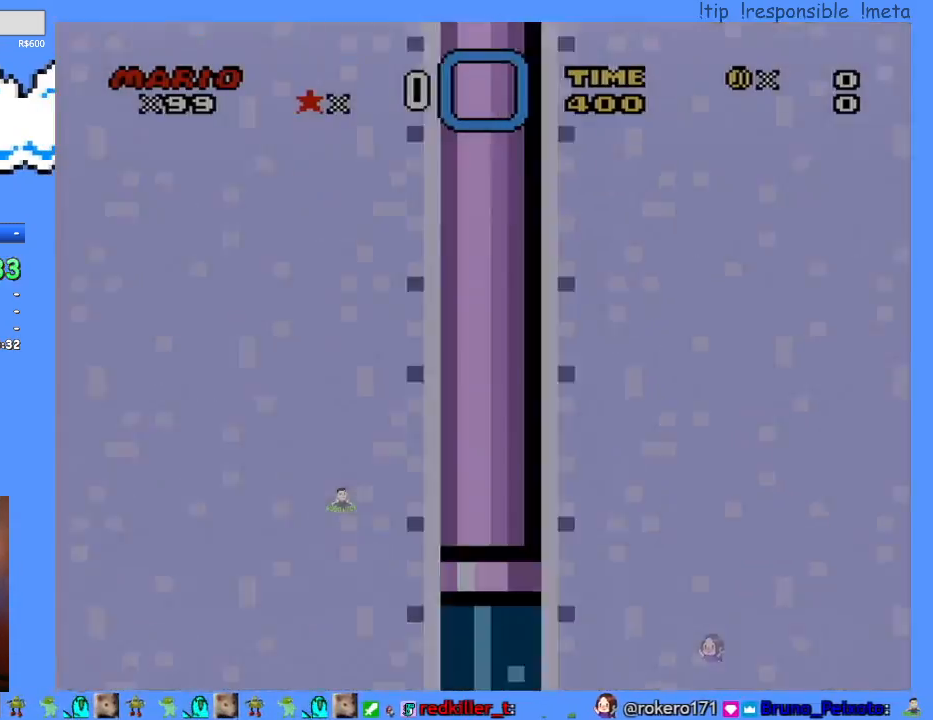
{"buttons": ["Y", "DPAD_DOWN"], "events": [[333, "DPAD_DOWN", "down"]]}
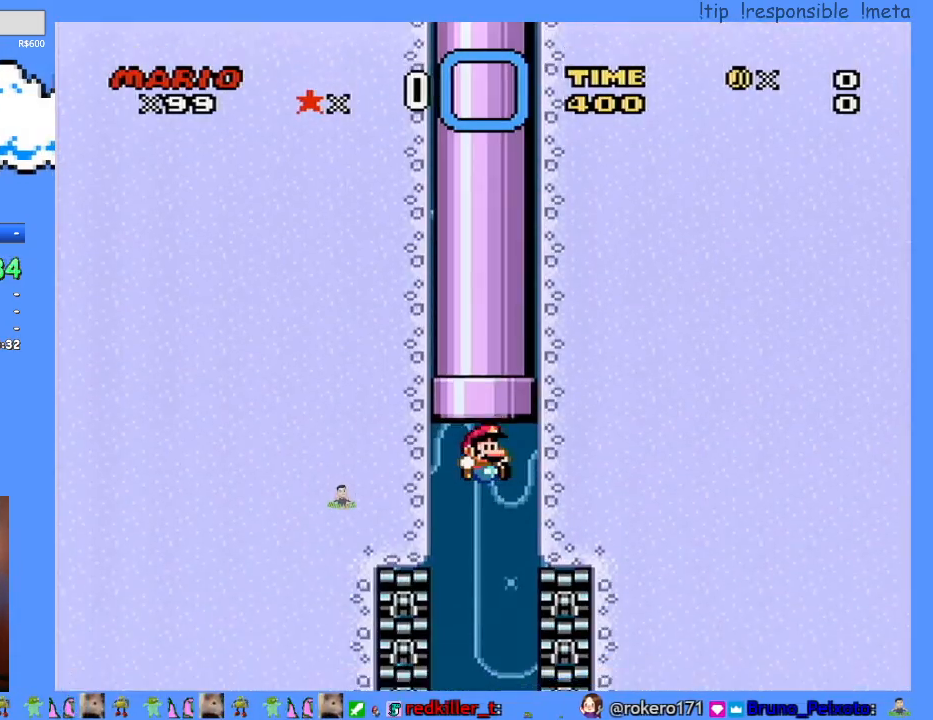
{"buttons": ["Y", "DPAD_DOWN"], "events": []}
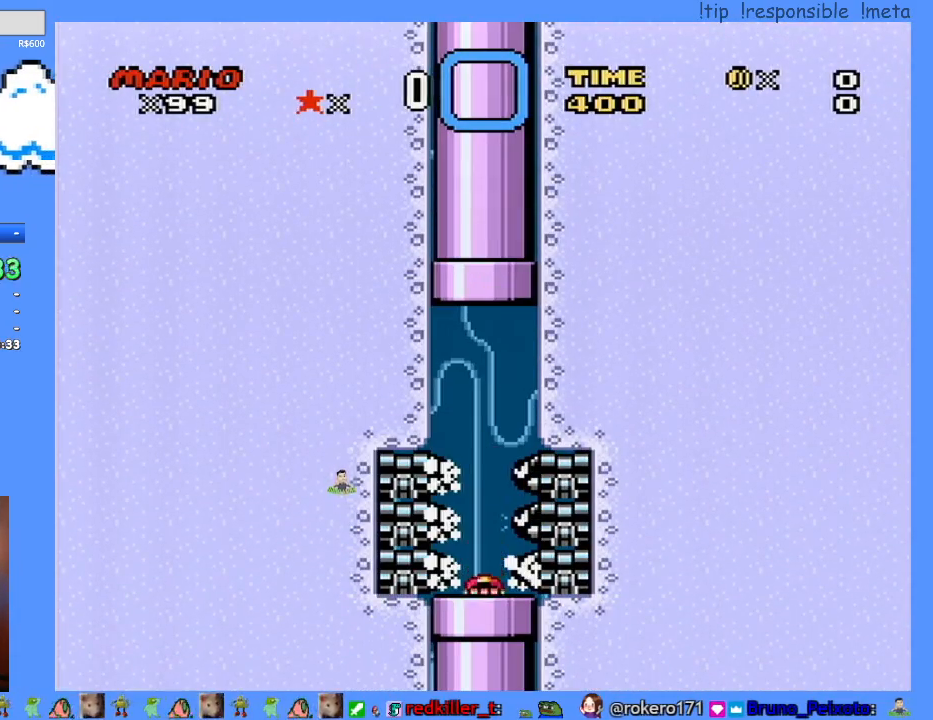
{"buttons": [], "events": [[233, "Y", "up"], [300, "DPAD_DOWN", "up"]]}
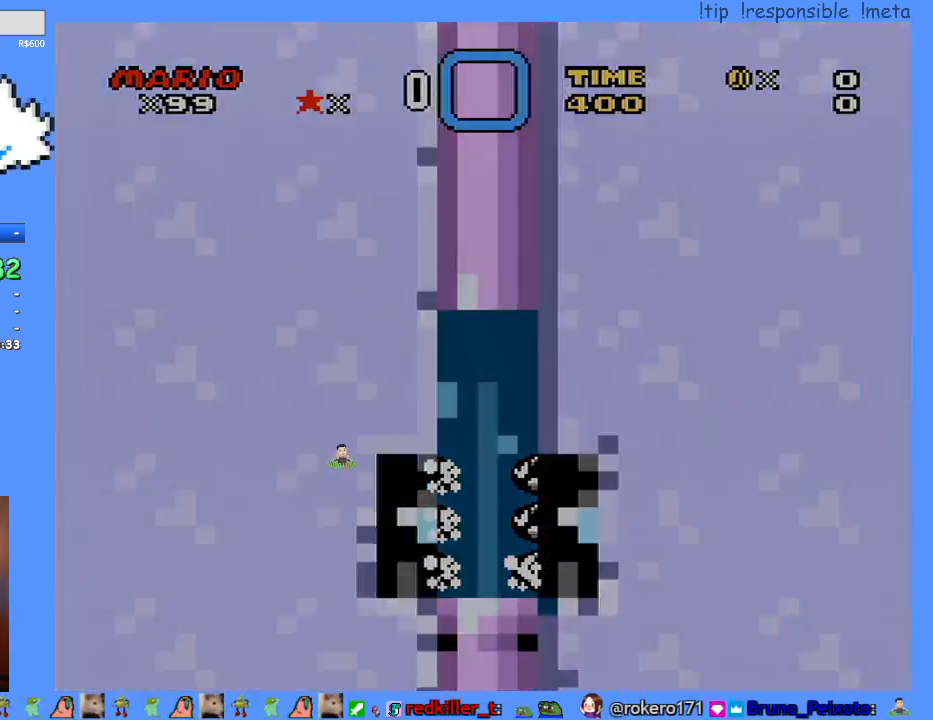
{"buttons": [], "events": []}
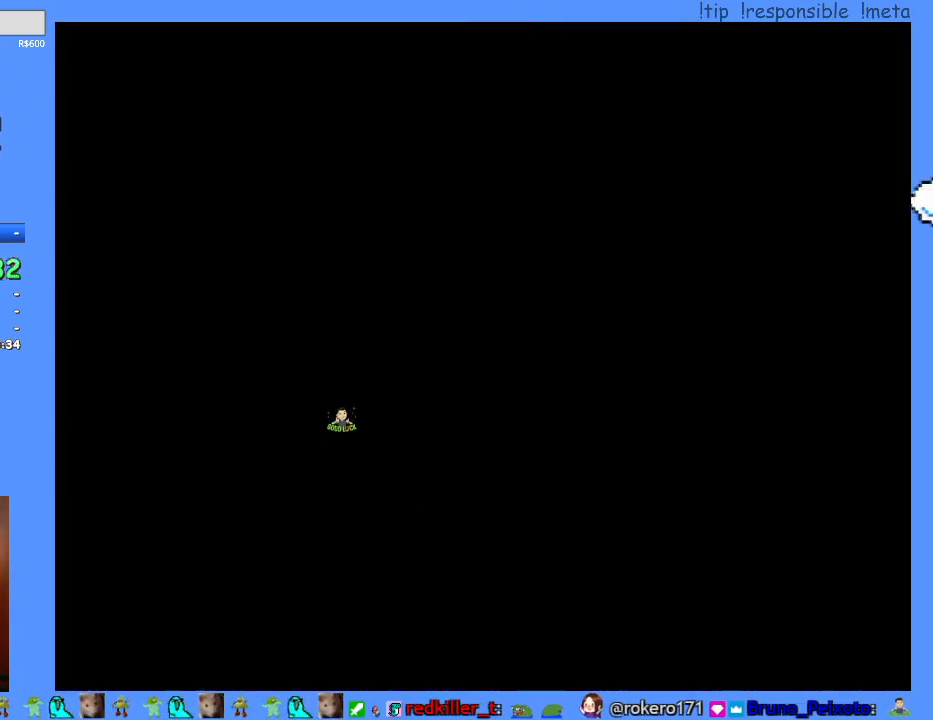
{"buttons": [], "events": []}
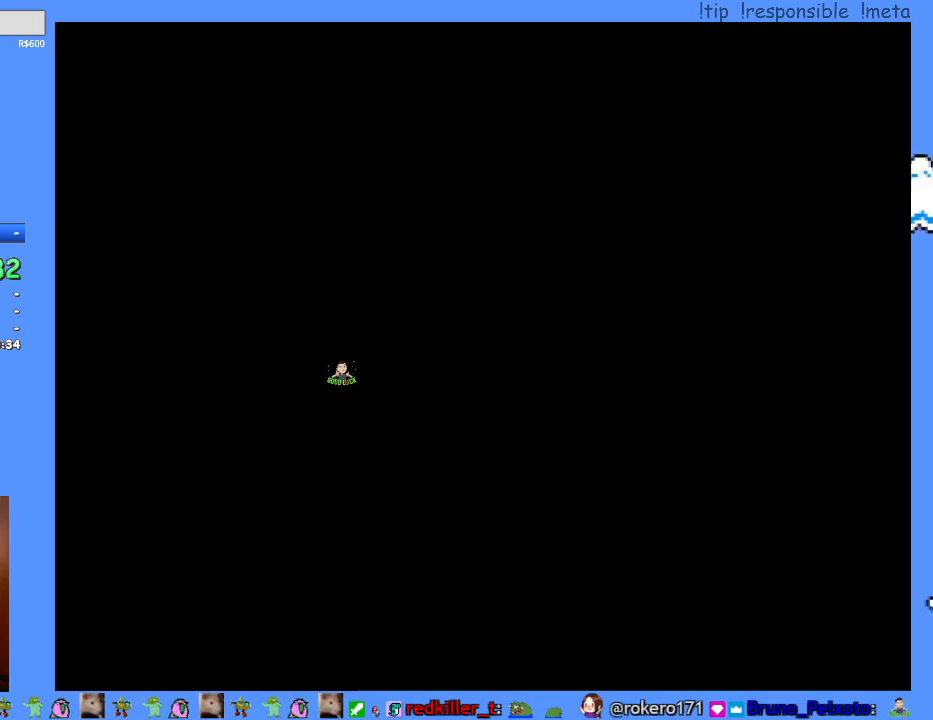
{"buttons": [], "events": []}
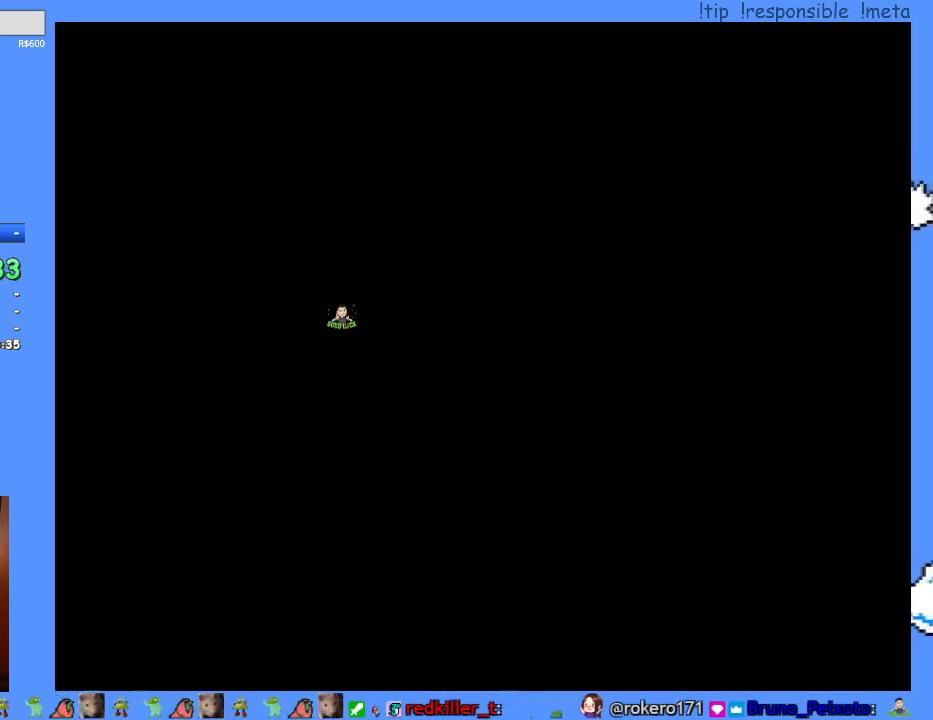
{"buttons": ["Y", "DPAD_RIGHT"], "events": [[17, "Y", "down"], [50, "DPAD_RIGHT", "down"]]}
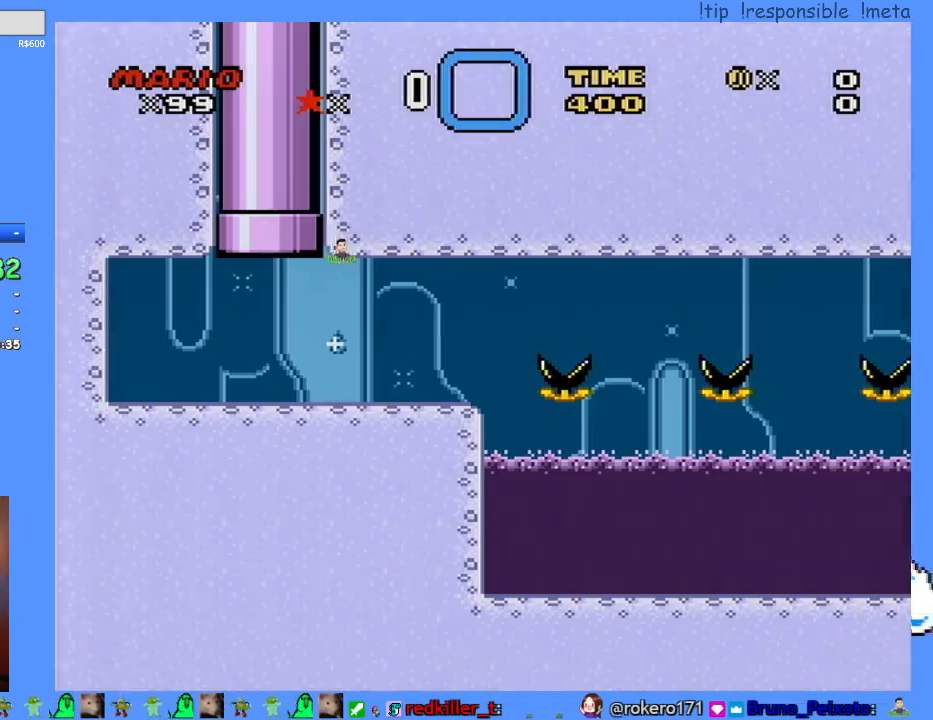
{"buttons": ["Y", "DPAD_RIGHT"], "events": []}
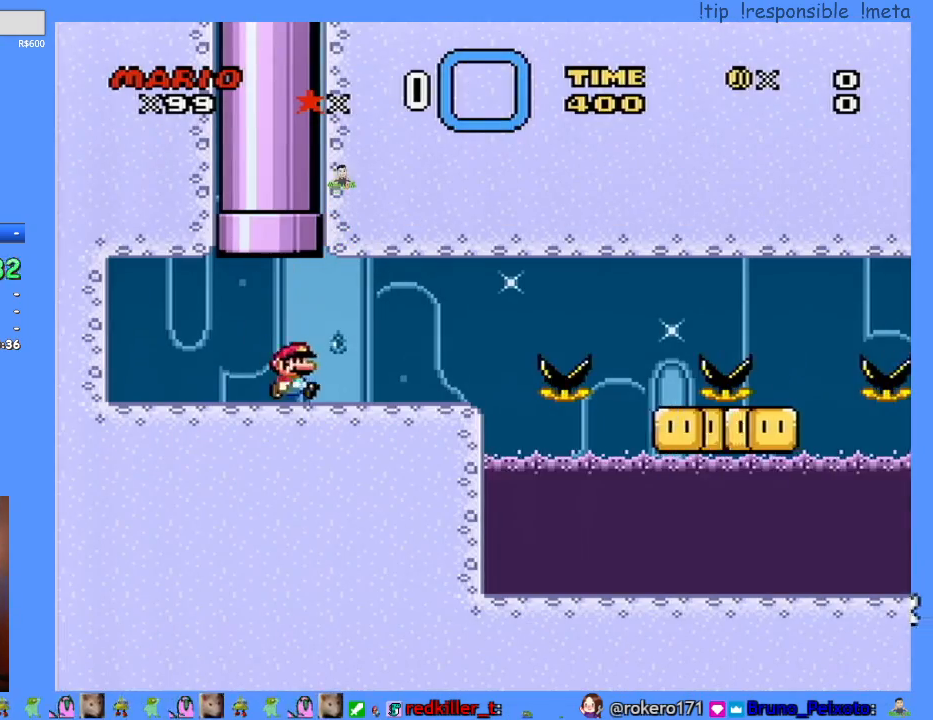
{"buttons": ["Y", "DPAD_RIGHT"], "events": []}
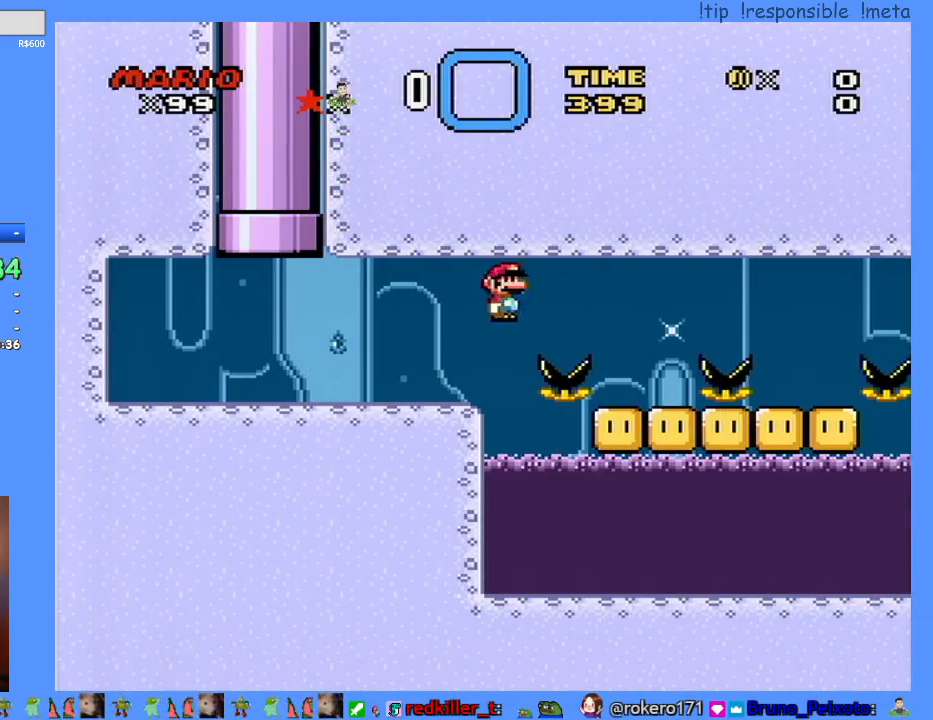
{"buttons": ["Y", "DPAD_RIGHT"], "events": [[150, "DPAD_DOWN", "down"], [150, "DPAD_RIGHT", "up"], [183, "DPAD_DOWN", "up"], [200, "DPAD_LEFT", "down"], [233, "DPAD_LEFT", "up"], [300, "DPAD_RIGHT", "down"]]}
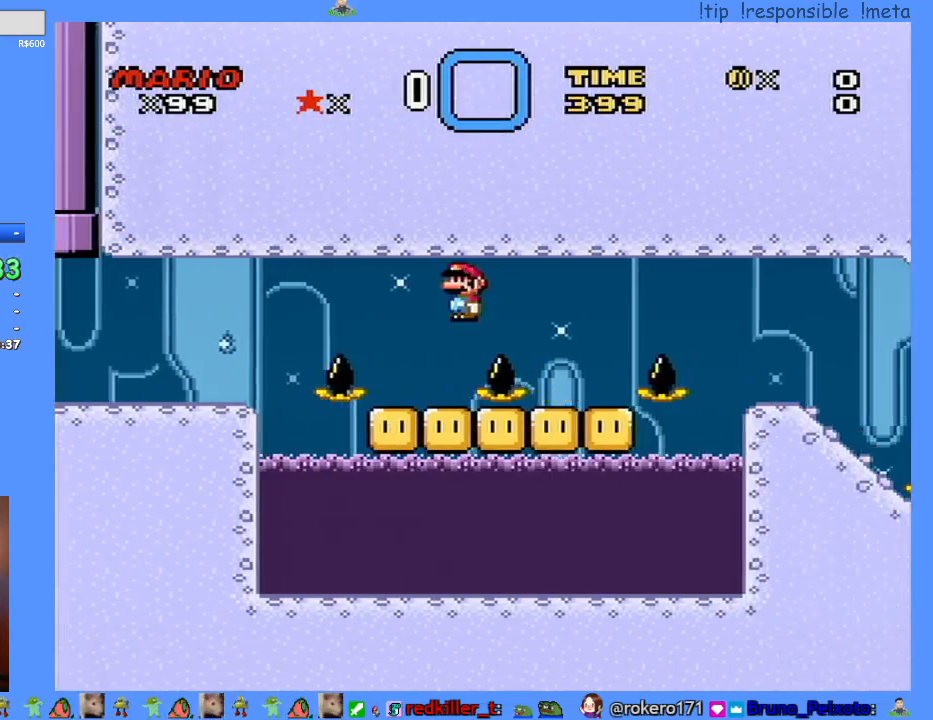
{"buttons": ["Y", "DPAD_RIGHT"], "events": [[183, "DPAD_LEFT", "down"], [183, "DPAD_RIGHT", "up"], [267, "DPAD_LEFT", "up"], [267, "DPAD_RIGHT", "down"]]}
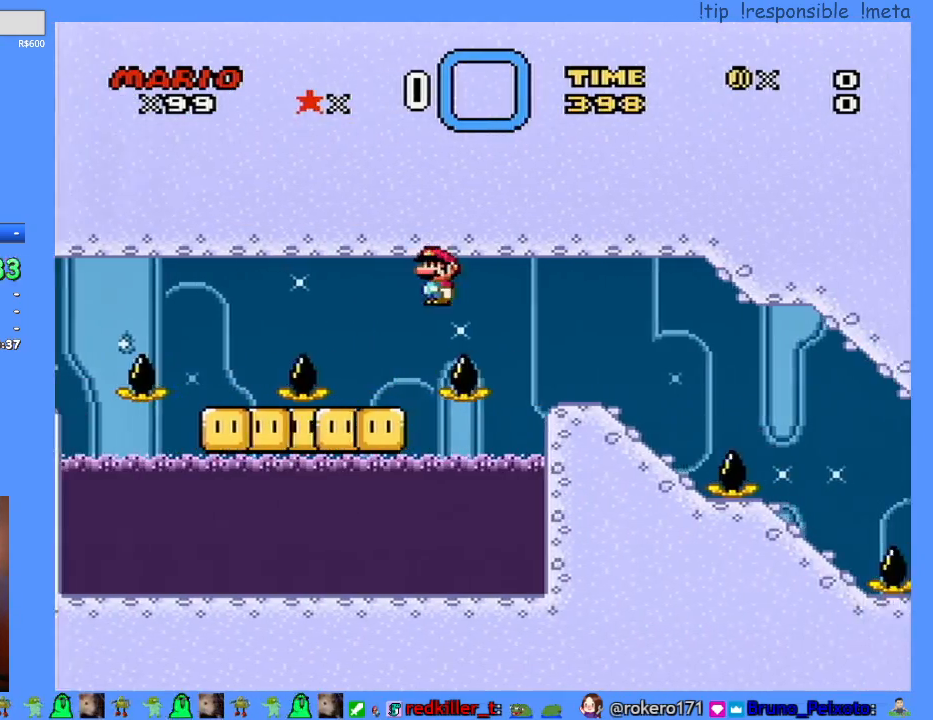
{"buttons": ["Y"], "events": [[333, "DPAD_RIGHT", "up"], [367, "DPAD_LEFT", "down"], [483, "DPAD_LEFT", "up"]]}
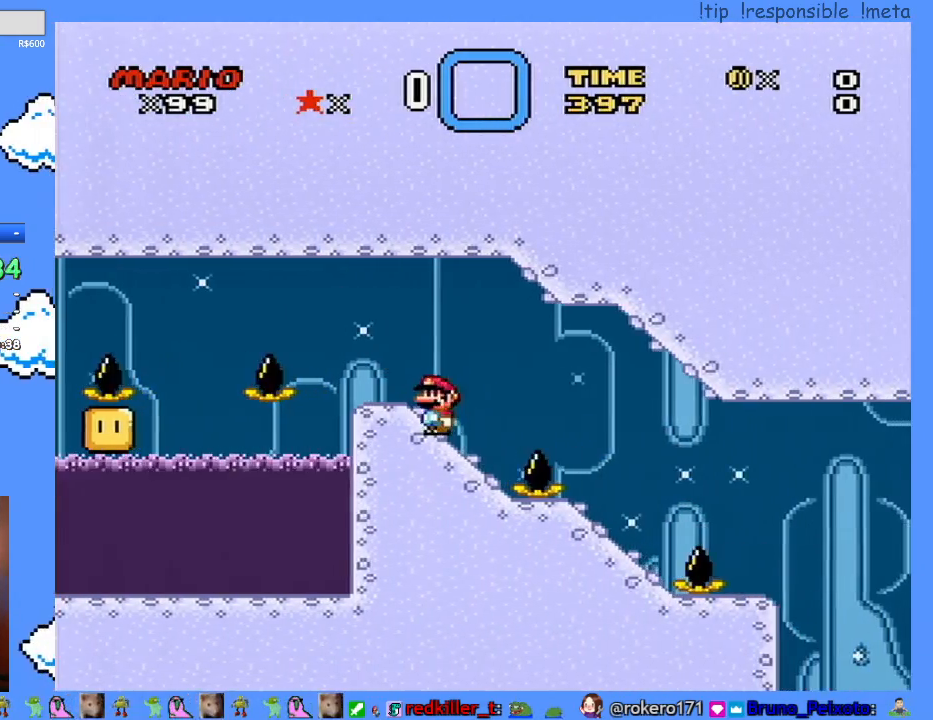
{"buttons": ["Y", "DPAD_RIGHT"], "events": [[17, "DPAD_RIGHT", "down"]]}
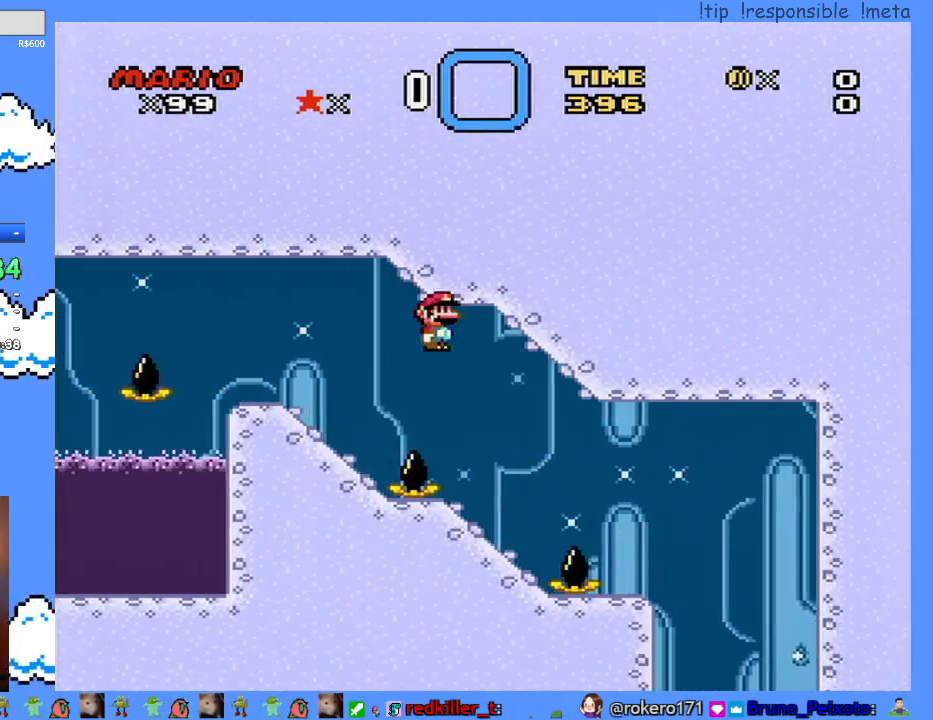
{"buttons": ["Y", "DPAD_RIGHT"], "events": [[50, "DPAD_RIGHT", "up"], [83, "DPAD_LEFT", "down"], [267, "DPAD_LEFT", "up"], [267, "DPAD_RIGHT", "down"]]}
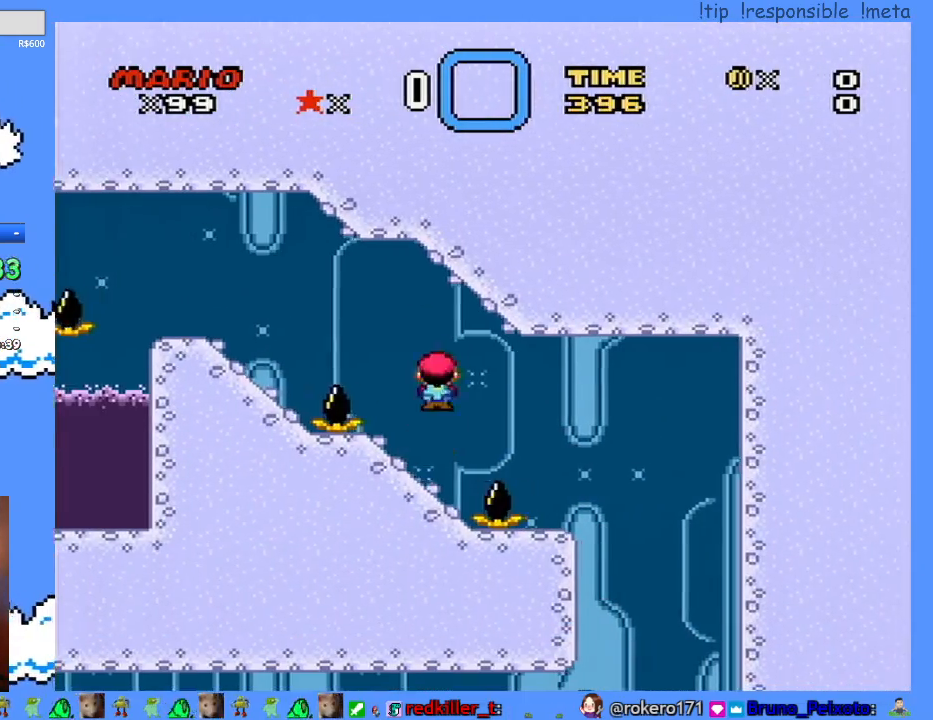
{"buttons": ["Y", "DPAD_LEFT"], "events": [[400, "DPAD_RIGHT", "up"], [417, "DPAD_LEFT", "down"]]}
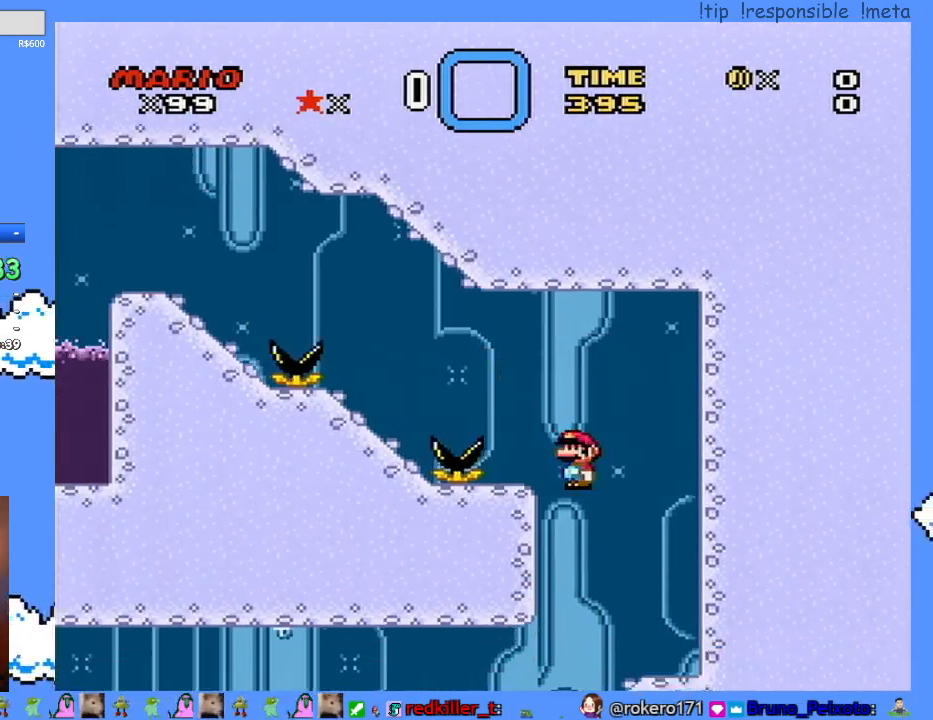
{"buttons": ["Y"], "events": [[50, "DPAD_LEFT", "up"]]}
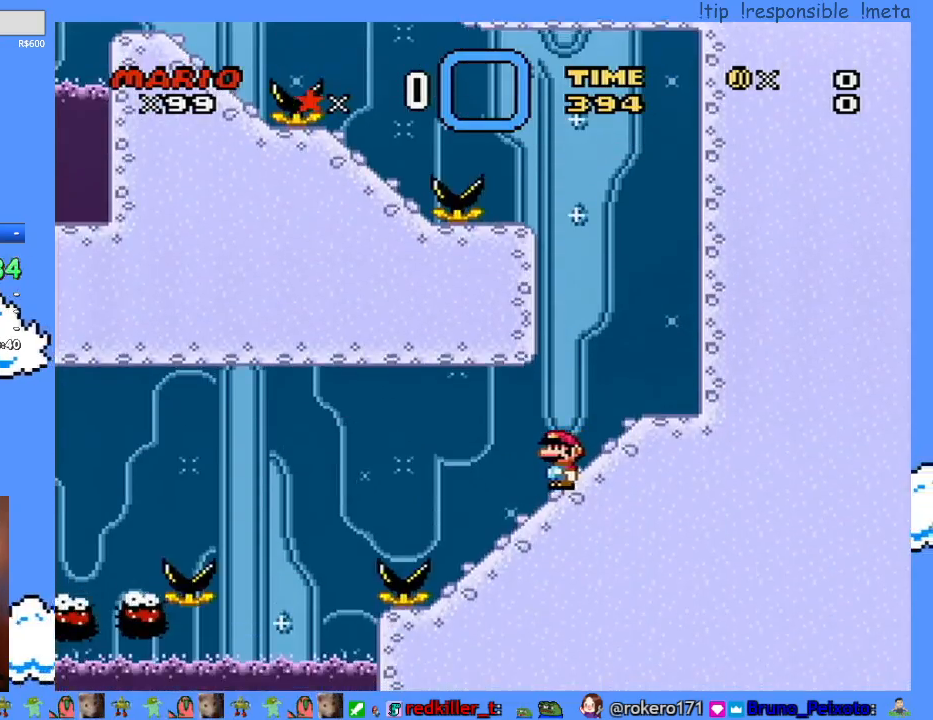
{"buttons": ["Y", "DPAD_LEFT"], "events": [[67, "DPAD_LEFT", "down"]]}
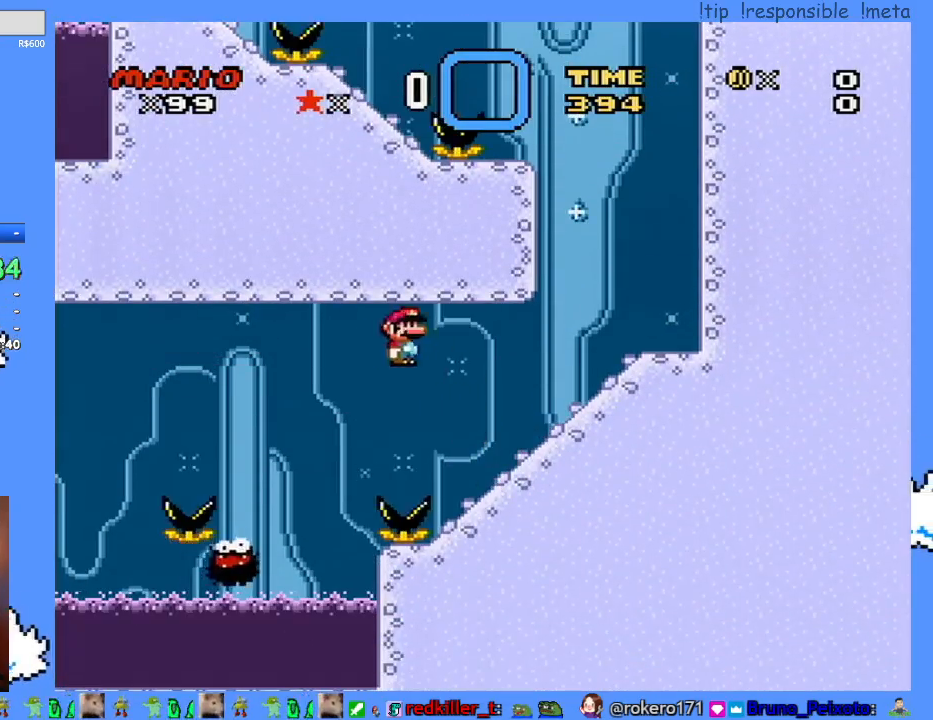
{"buttons": ["Y", "DPAD_LEFT"], "events": [[250, "DPAD_LEFT", "up"], [250, "DPAD_RIGHT", "down"], [283, "DPAD_LEFT", "down"], [283, "DPAD_RIGHT", "up"]]}
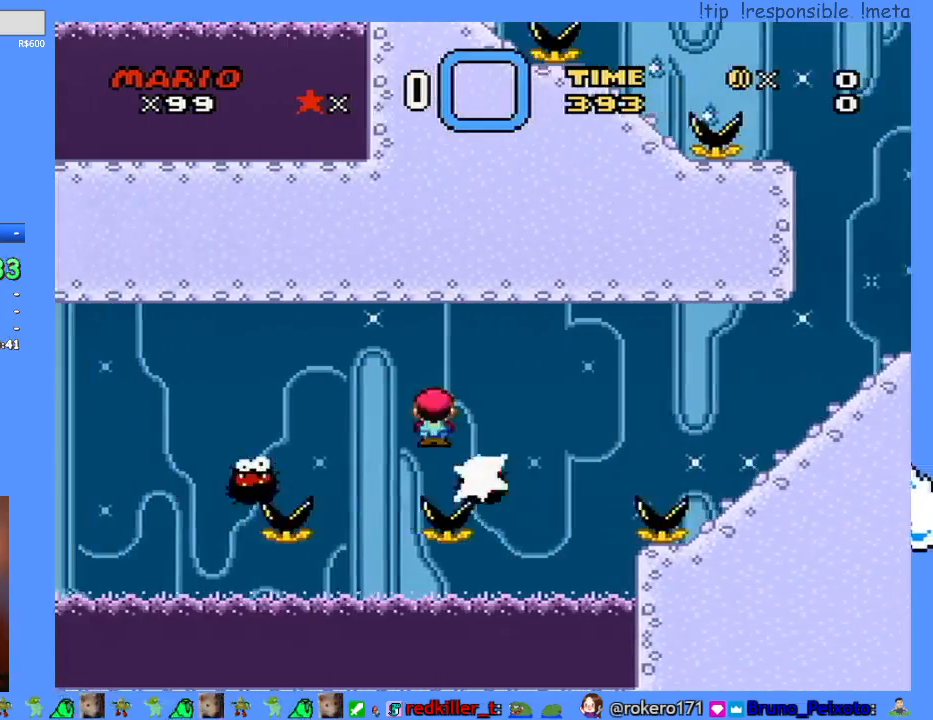
{"buttons": ["Y", "DPAD_LEFT"], "events": []}
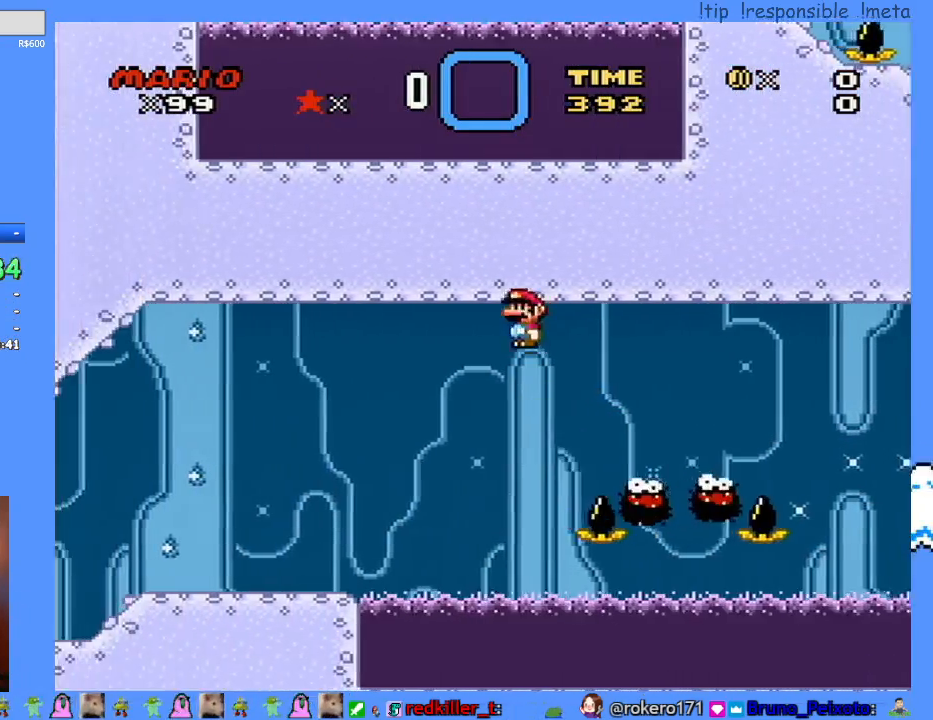
{"buttons": ["Y", "DPAD_LEFT"], "events": []}
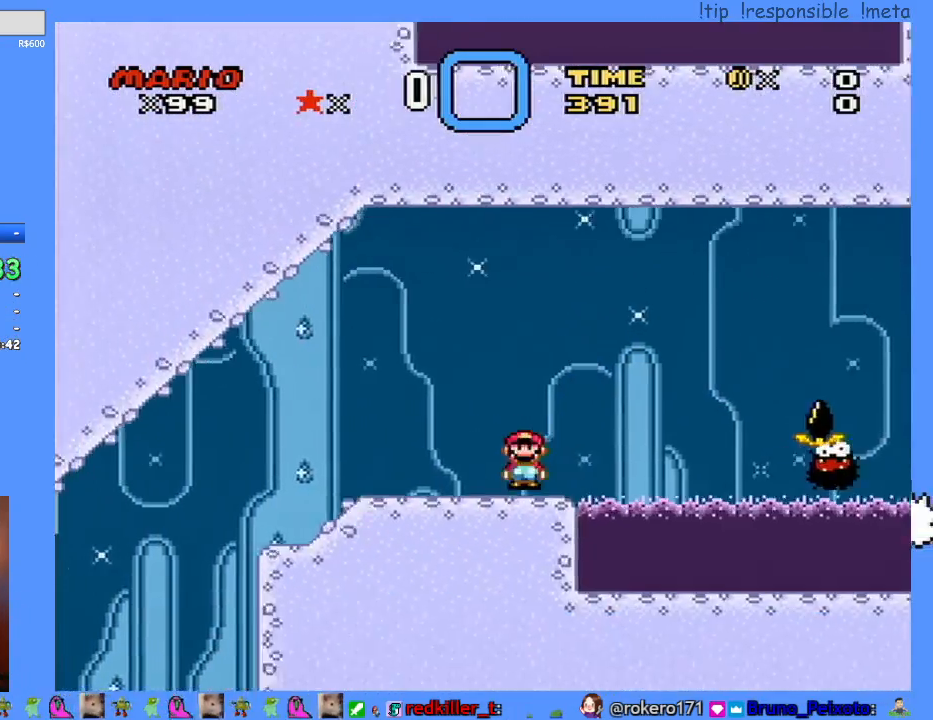
{"buttons": ["Y", "DPAD_LEFT"], "events": []}
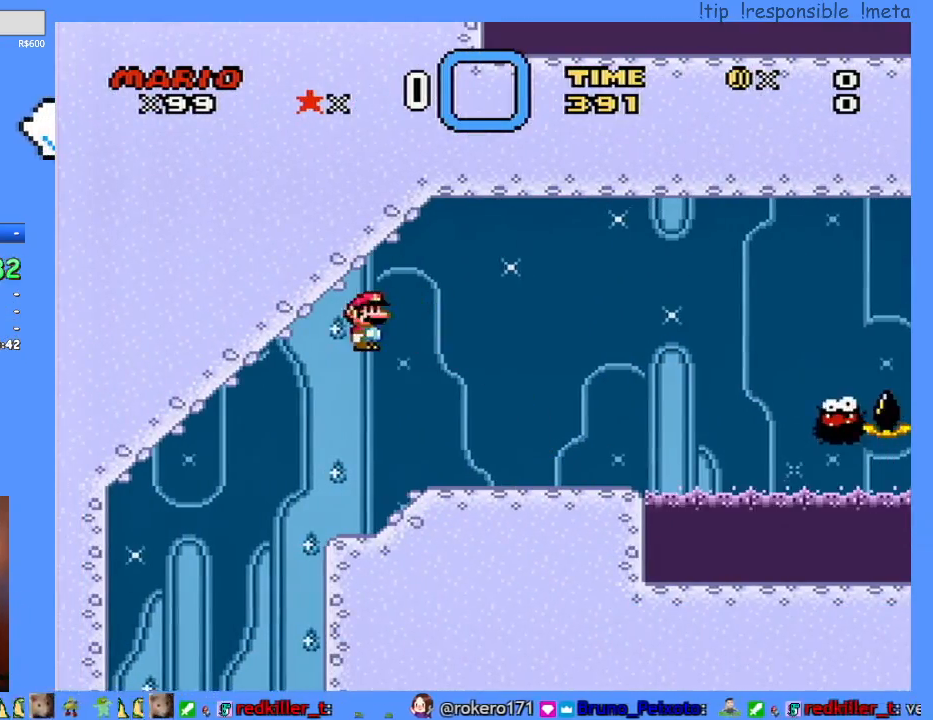
{"buttons": ["Y"], "events": [[367, "DPAD_LEFT", "up"]]}
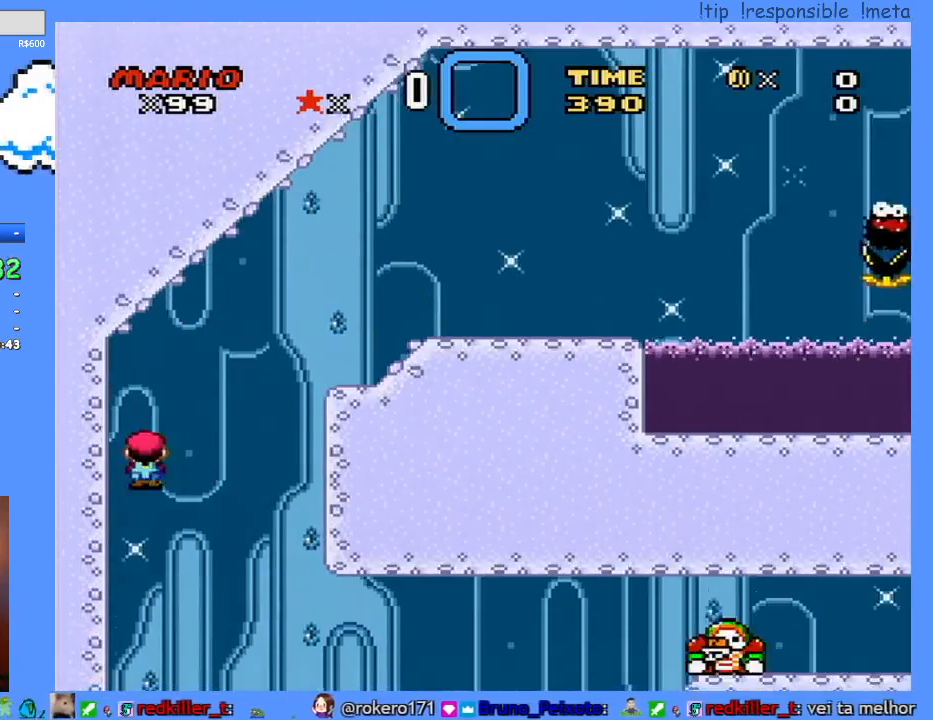
{"buttons": ["Y", "DPAD_RIGHT"], "events": [[500, "DPAD_RIGHT", "down"]]}
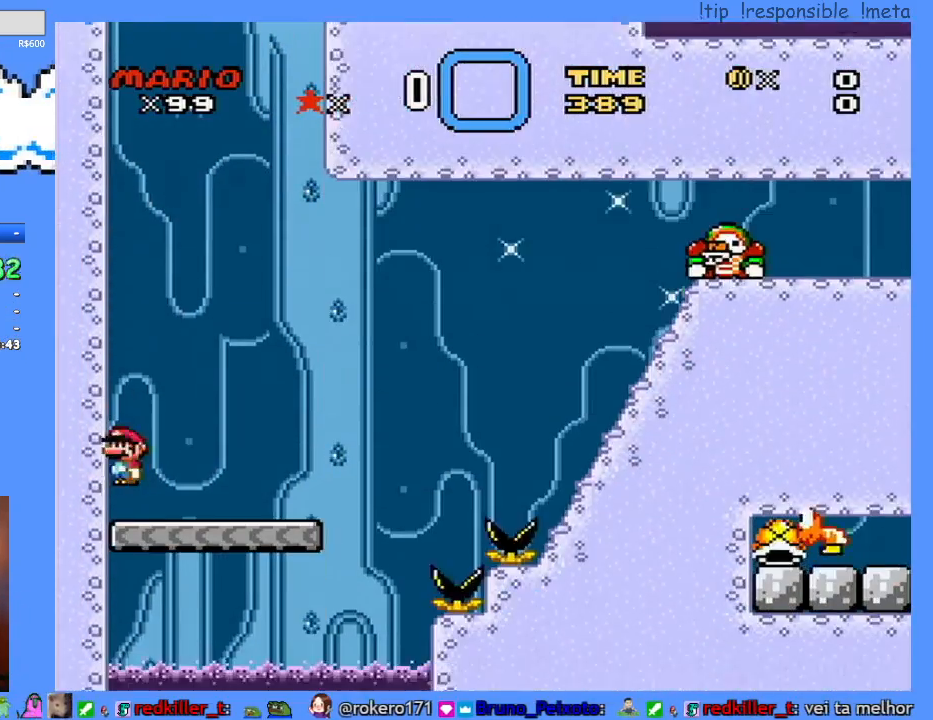
{"buttons": ["Y", "DPAD_RIGHT"], "events": []}
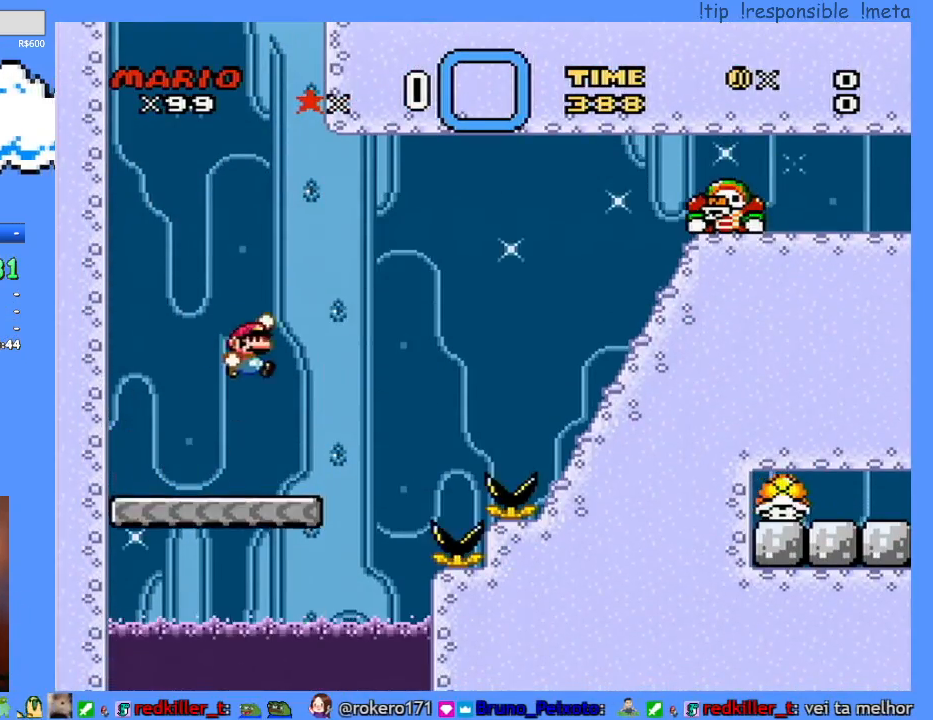
{"buttons": ["Y", "DPAD_RIGHT"], "events": []}
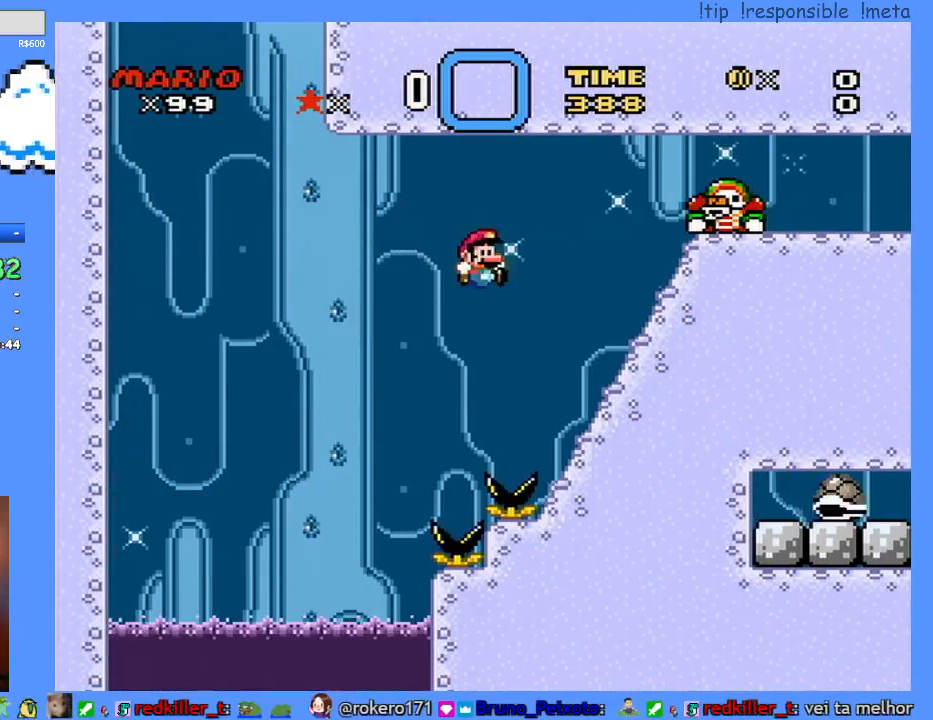
{"buttons": ["Y", "DPAD_RIGHT"], "events": [[300, "DPAD_LEFT", "down"], [300, "DPAD_RIGHT", "up"], [433, "DPAD_LEFT", "up"], [433, "DPAD_RIGHT", "down"]]}
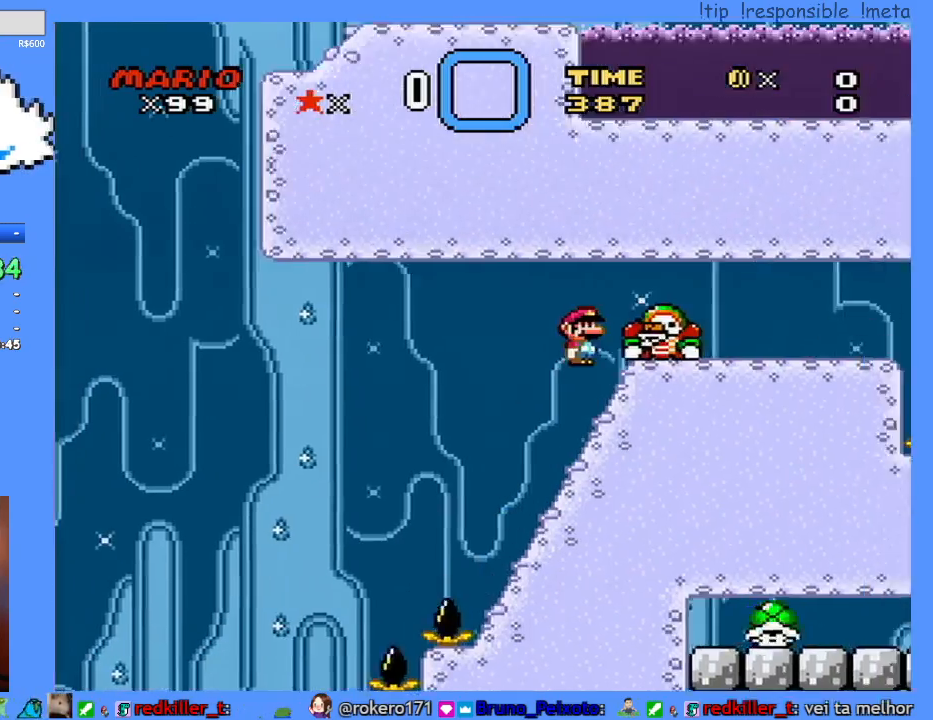
{"buttons": ["Y", "DPAD_RIGHT"], "events": [[233, "DPAD_DOWN", "down"], [233, "DPAD_RIGHT", "up"], [267, "DPAD_DOWN", "up"], [267, "DPAD_LEFT", "down"], [367, "DPAD_LEFT", "up"], [400, "DPAD_RIGHT", "down"]]}
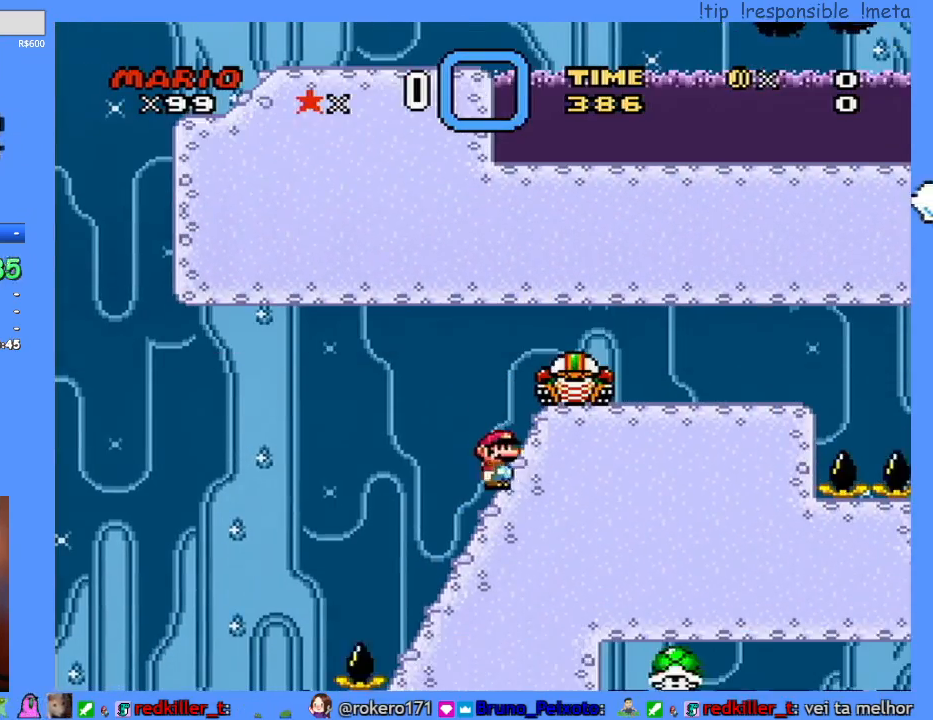
{"buttons": ["Y", "DPAD_DOWN"], "events": [[483, "DPAD_DOWN", "down"], [483, "DPAD_RIGHT", "up"]]}
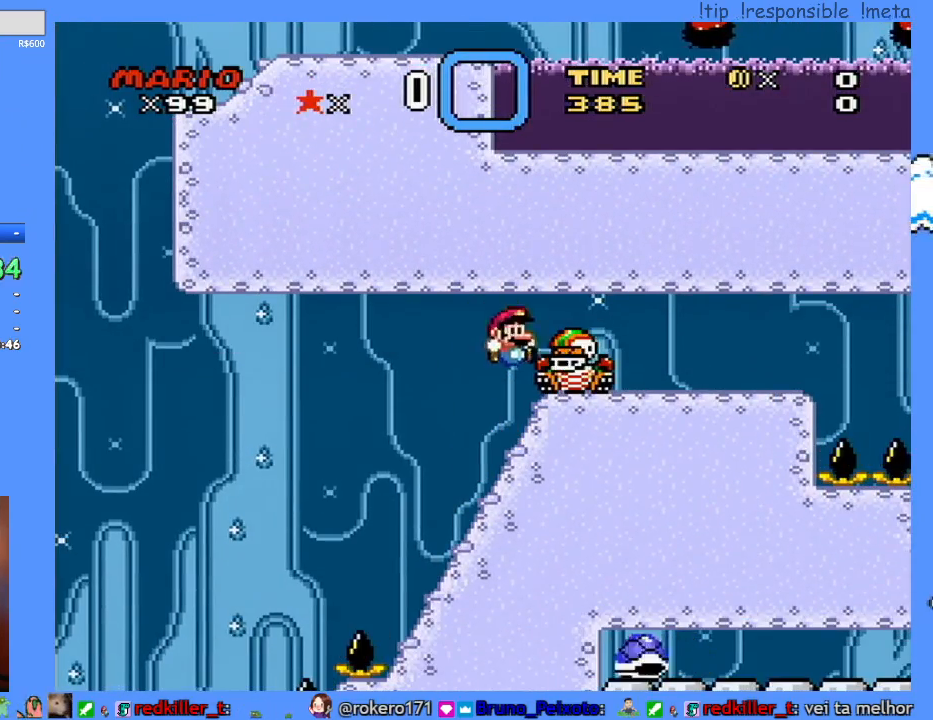
{"buttons": [], "events": [[17, "DPAD_DOWN", "up"], [17, "DPAD_LEFT", "down"], [200, "DPAD_LEFT", "up"], [233, "DPAD_RIGHT", "down"], [383, "DPAD_RIGHT", "up"], [450, "Y", "up"]]}